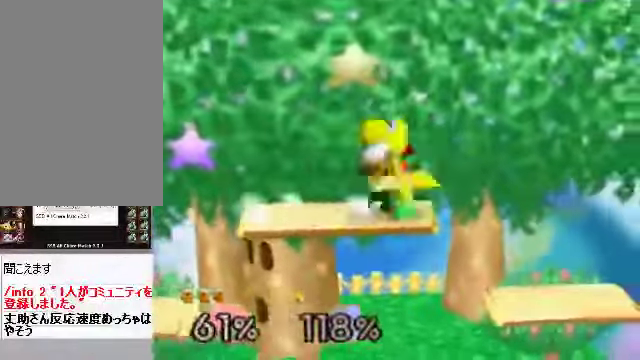
Gameplay with a controller (Nintendo layout); each line is a JSON object with the inputs held at the frame after it. "events" lists button and stick changes between this image and that frame as [ms after this image, input, new state], when the widget could be followed in between. Not read: L3 R3 Z.
{"buttons": ["B", "C_DOWN"], "left_stick": "center", "events": [[33, "left_stick", "left"], [100, "left_stick", "center"], [502, "C_DOWN", "down"]]}
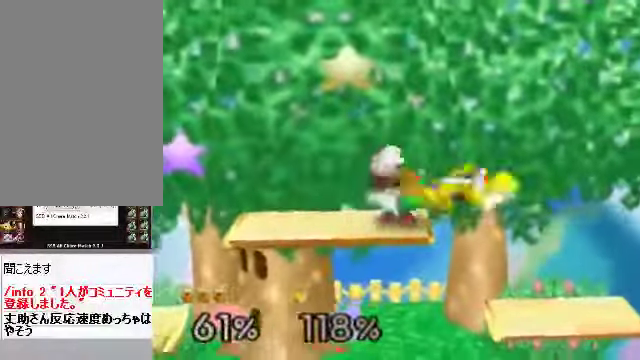
{"buttons": ["B"], "left_stick": "center"}
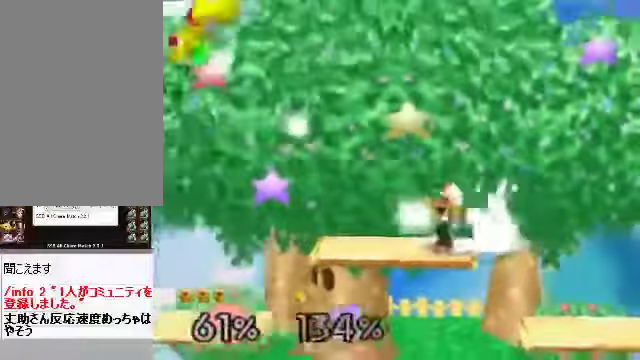
{"buttons": [], "left_stick": "left", "events": [[100, "B", "up"], [134, "left_stick", "left"], [167, "C_RIGHT", "down"], [234, "C_RIGHT", "up"]]}
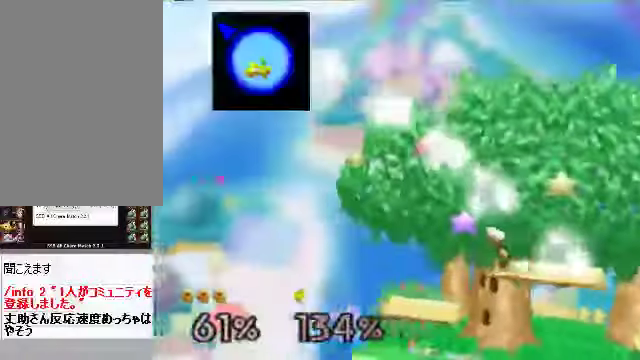
{"buttons": [], "left_stick": "left", "events": []}
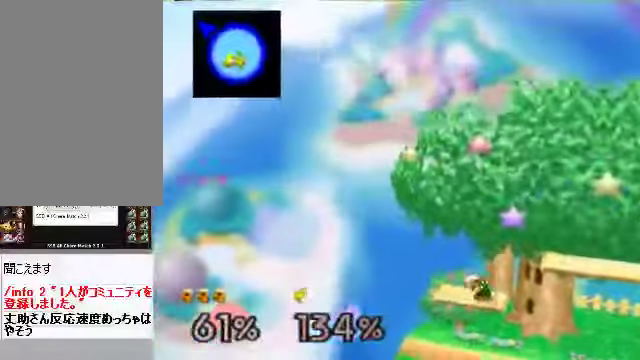
{"buttons": [], "left_stick": "center", "events": [[435, "left_stick", "center"]]}
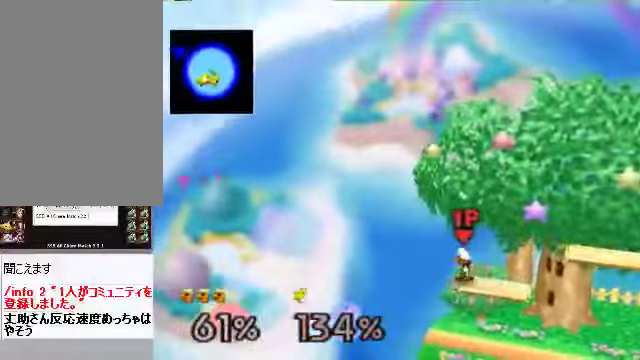
{"buttons": [], "left_stick": "center", "events": []}
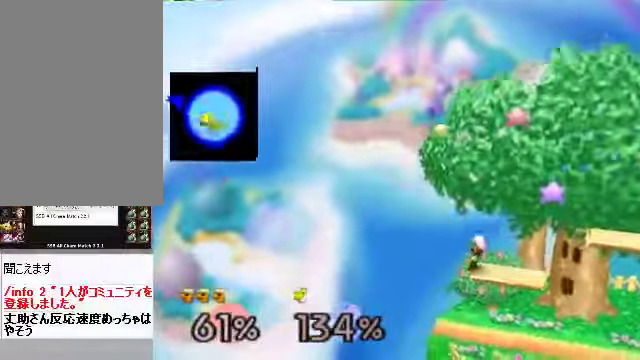
{"buttons": [], "left_stick": "center"}
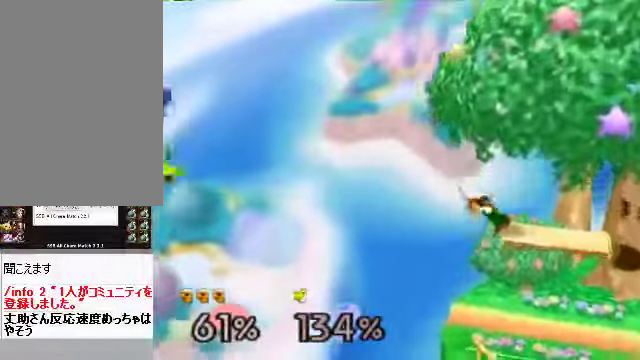
{"buttons": [], "left_stick": "left", "events": [[469, "left_stick", "left"]]}
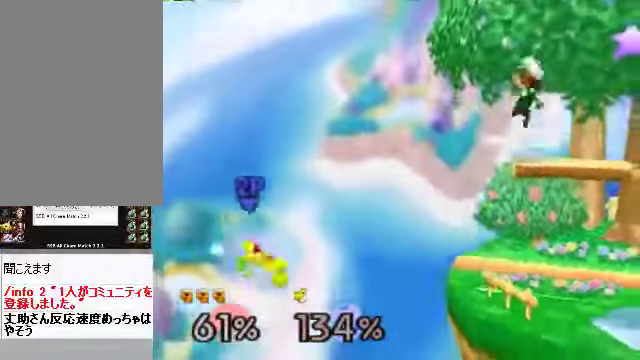
{"buttons": [], "left_stick": "right", "events": [[101, "left_stick", "down-left"], [268, "A", "down"], [268, "left_stick", "down"], [335, "A", "up"], [402, "left_stick", "right"]]}
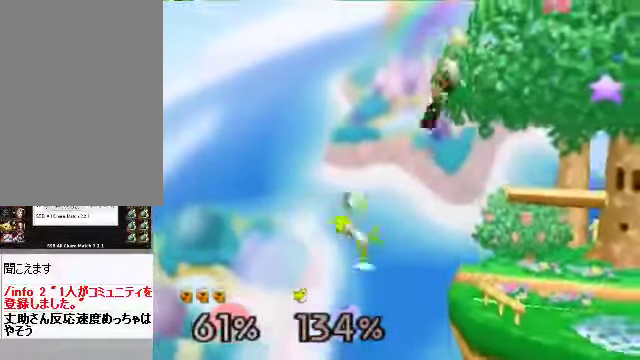
{"buttons": ["A"], "left_stick": "center", "events": [[168, "left_stick", "center"], [302, "left_stick", "right"], [436, "left_stick", "center"], [502, "A", "down"]]}
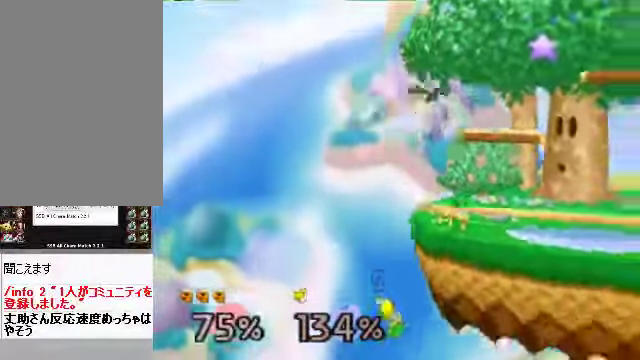
{"buttons": [], "left_stick": "center", "events": [[101, "A", "up"]]}